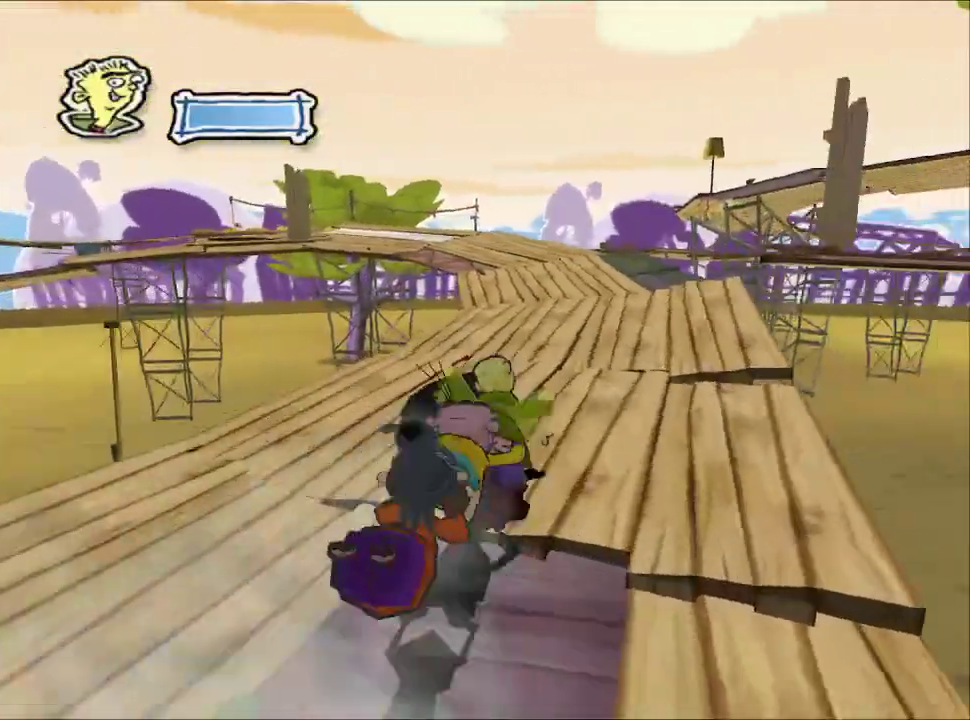
Gameplay with a controller (PlayStation layout); each line is a JSON object with the inputs held at the frame after it. "events" lists button and stick changes between this image and that frame as [ms after this image, input, new state], when the widget could be followed in between.
{"buttons": [], "left_stick": "up", "right_stick": "center", "events": [[417, "left_stick", "up"]]}
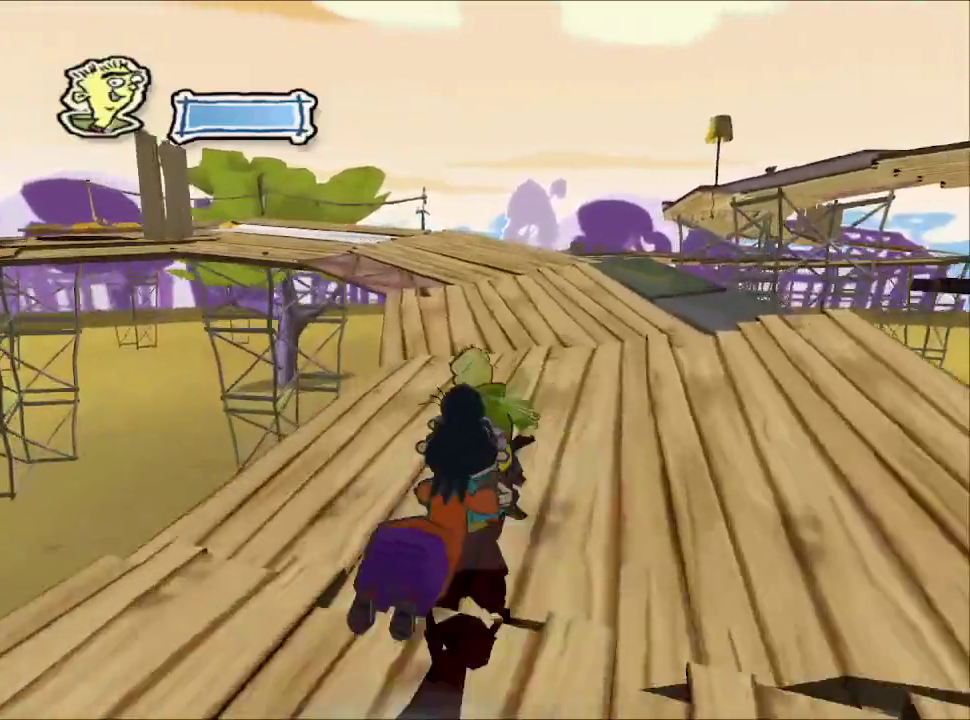
{"buttons": [], "left_stick": "up", "right_stick": "center", "events": []}
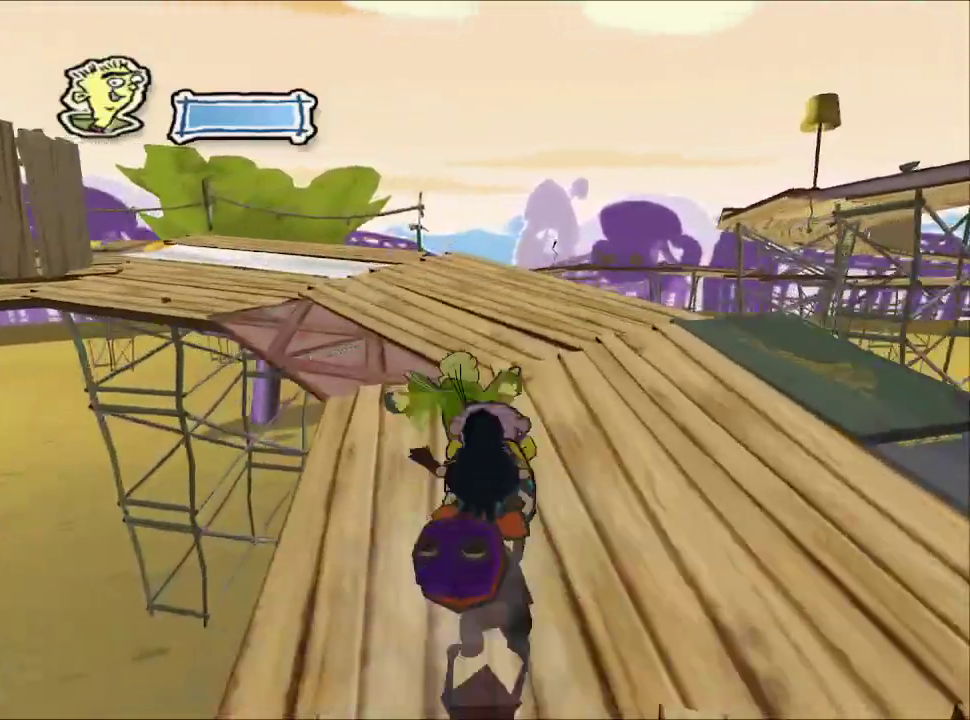
{"buttons": [], "left_stick": "up", "right_stick": "right", "events": [[50, "right_stick", "right"]]}
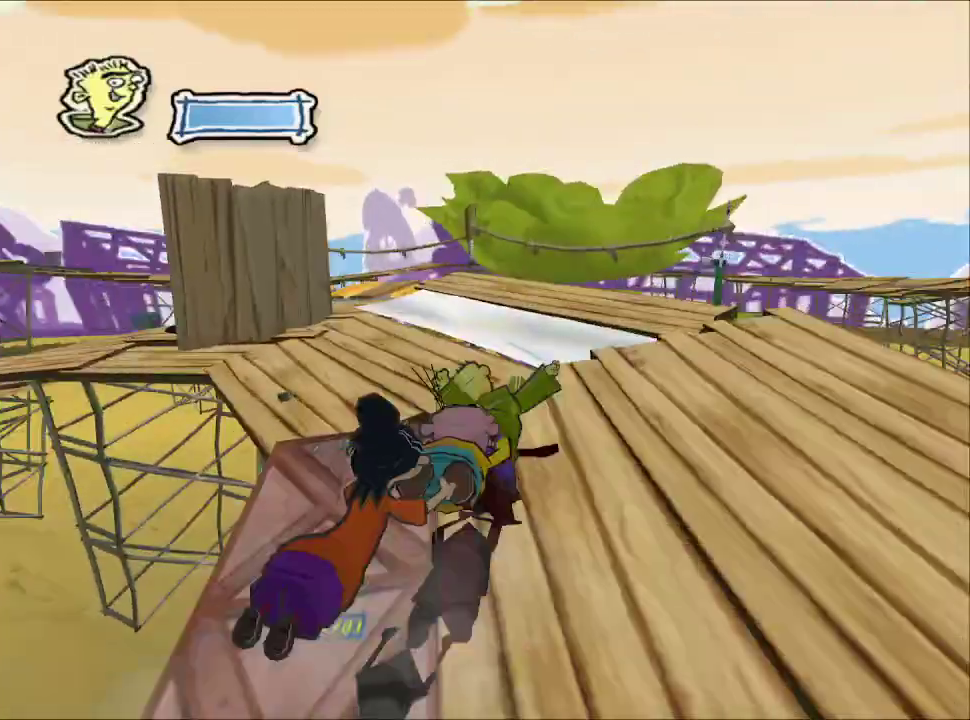
{"buttons": [], "left_stick": "up", "right_stick": "right", "events": []}
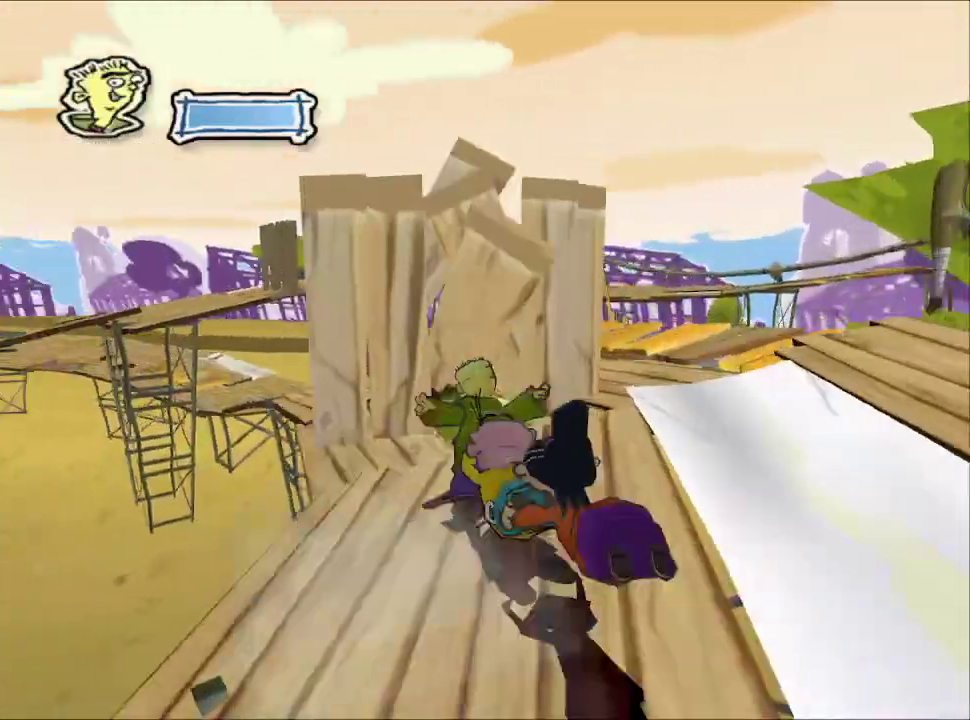
{"buttons": [], "left_stick": "up", "right_stick": "center", "events": [[117, "right_stick", "center"]]}
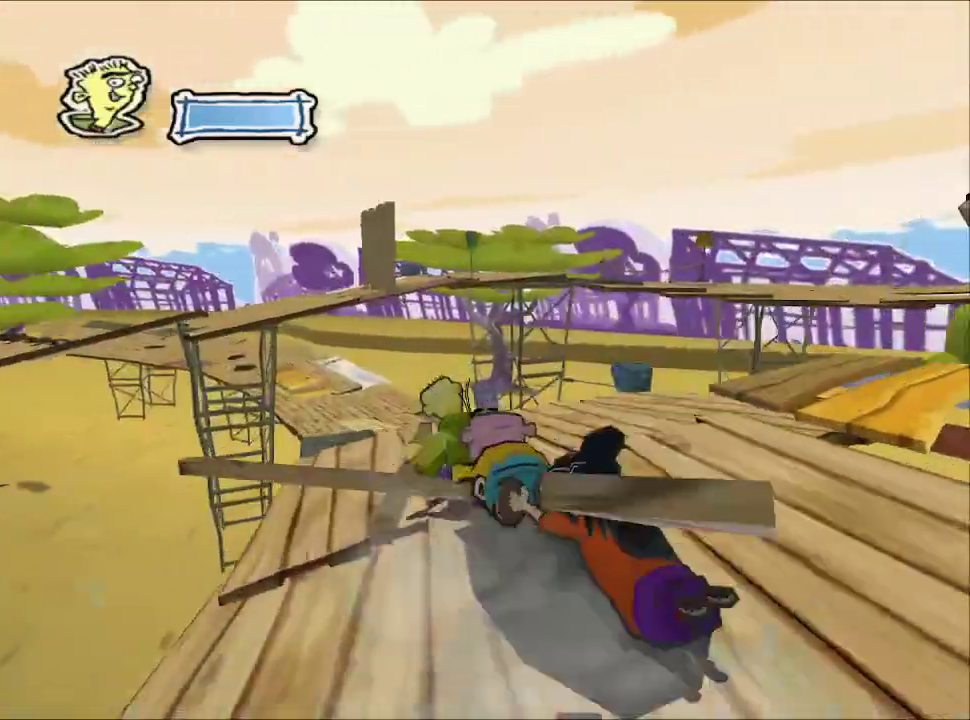
{"buttons": [], "left_stick": "up", "right_stick": "center"}
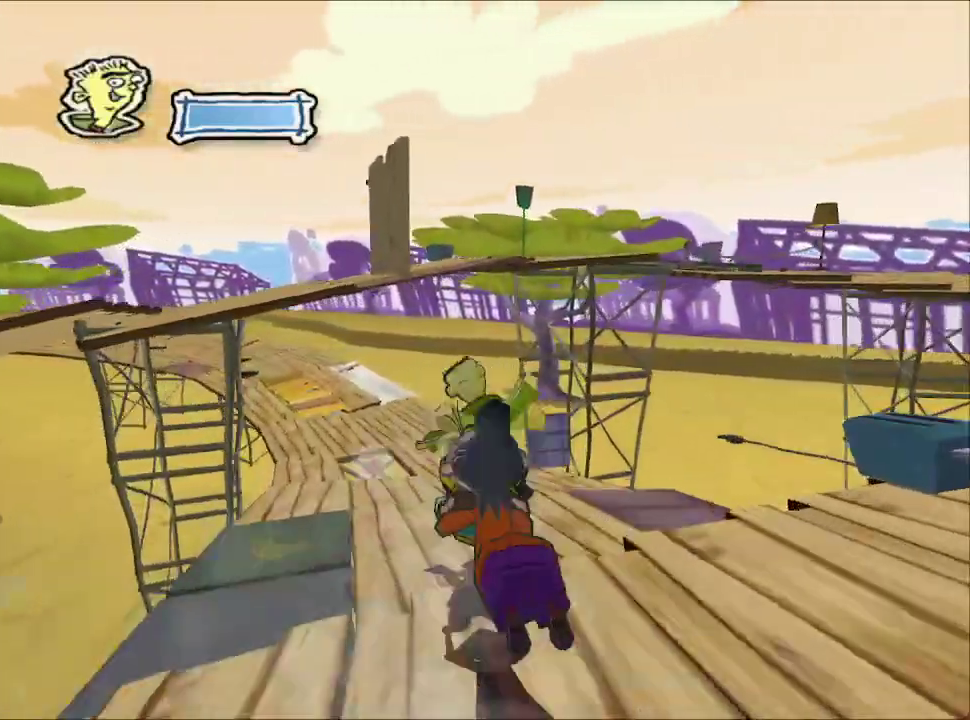
{"buttons": [], "left_stick": "up", "right_stick": "center", "events": []}
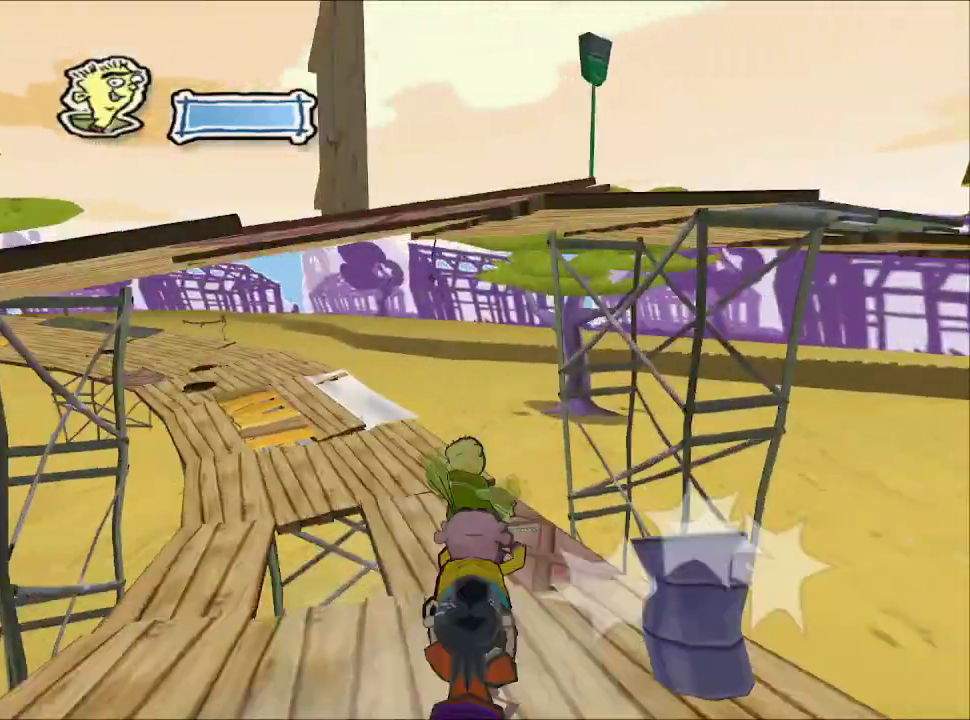
{"buttons": [], "left_stick": "up", "right_stick": "center", "events": []}
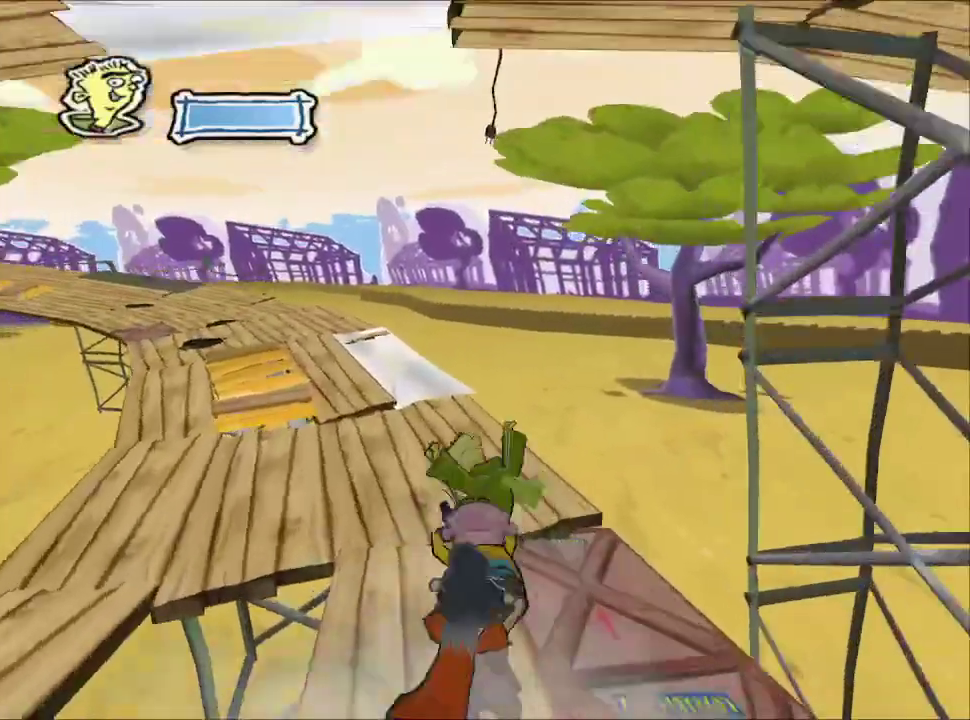
{"buttons": [], "left_stick": "up", "right_stick": "center", "events": []}
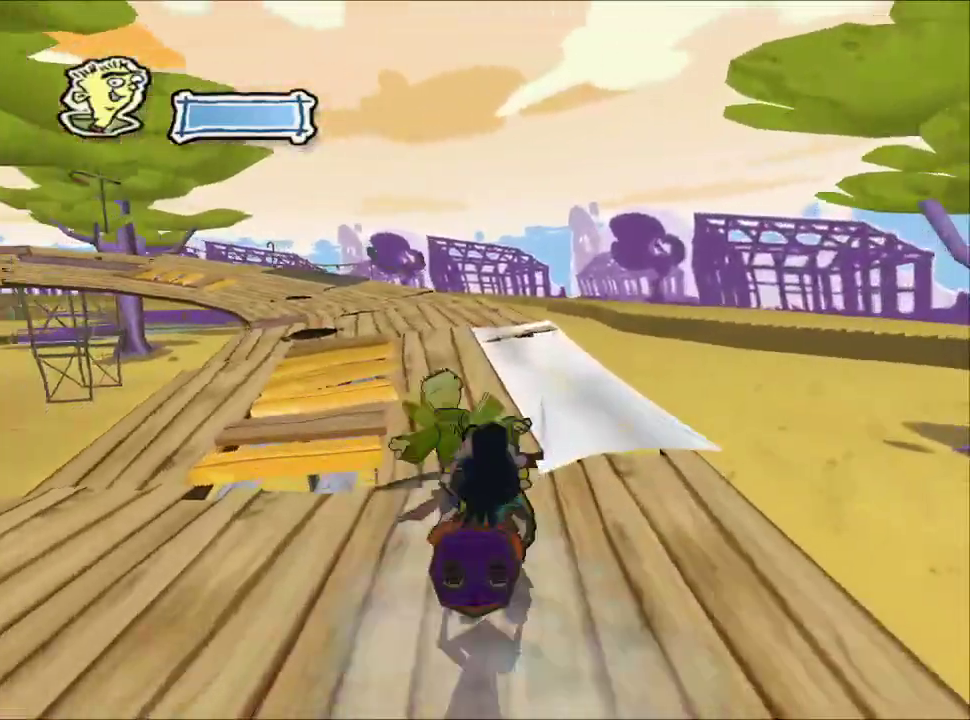
{"buttons": [], "left_stick": "up-left", "right_stick": "center", "events": [[250, "left_stick", "up-left"]]}
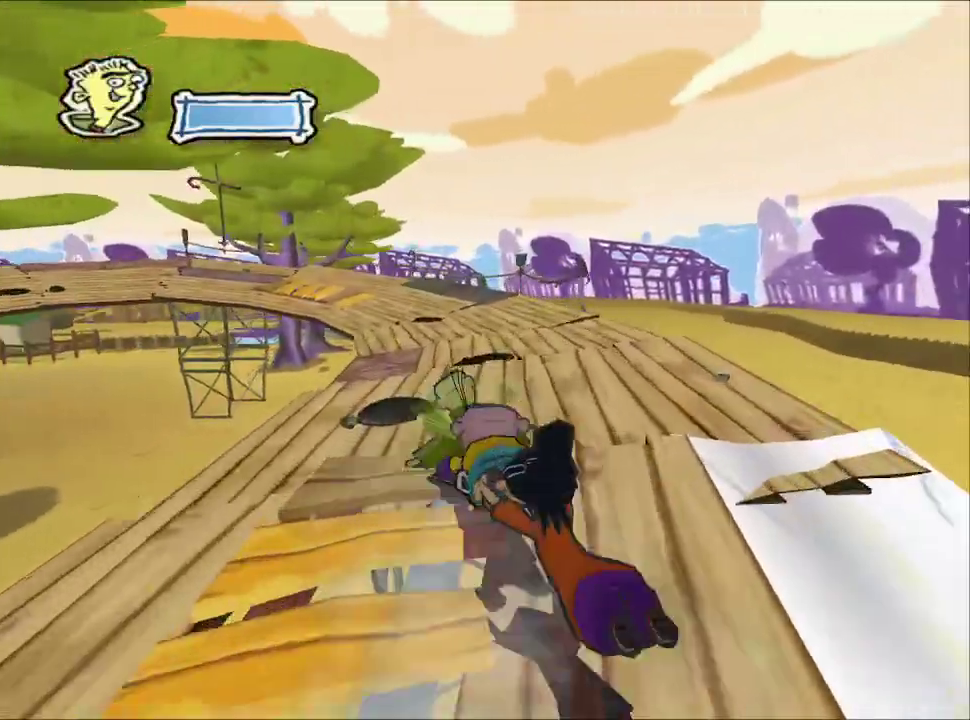
{"buttons": [], "left_stick": "up", "right_stick": "center", "events": [[50, "left_stick", "up"]]}
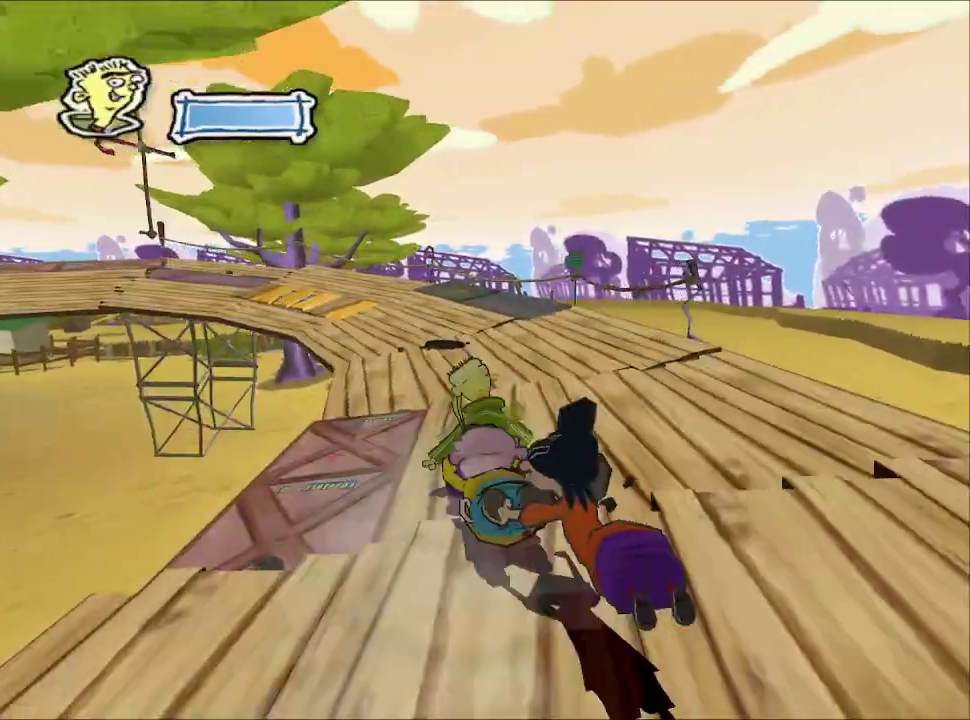
{"buttons": [], "left_stick": "up-left", "right_stick": "center", "events": [[450, "left_stick", "up-left"]]}
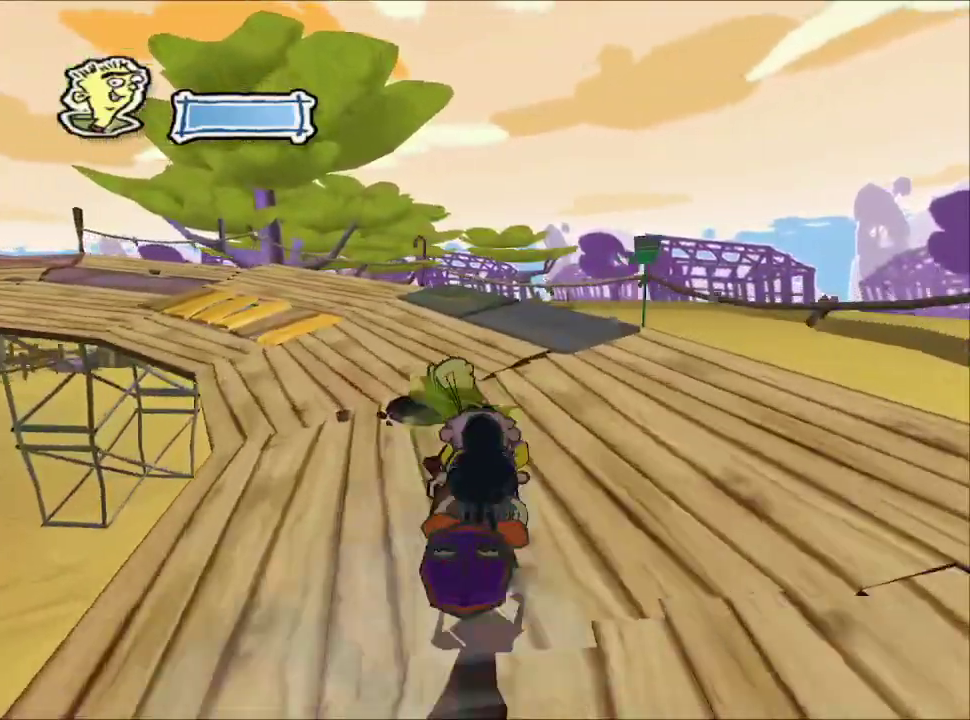
{"buttons": [], "left_stick": "up-left", "right_stick": "center", "events": []}
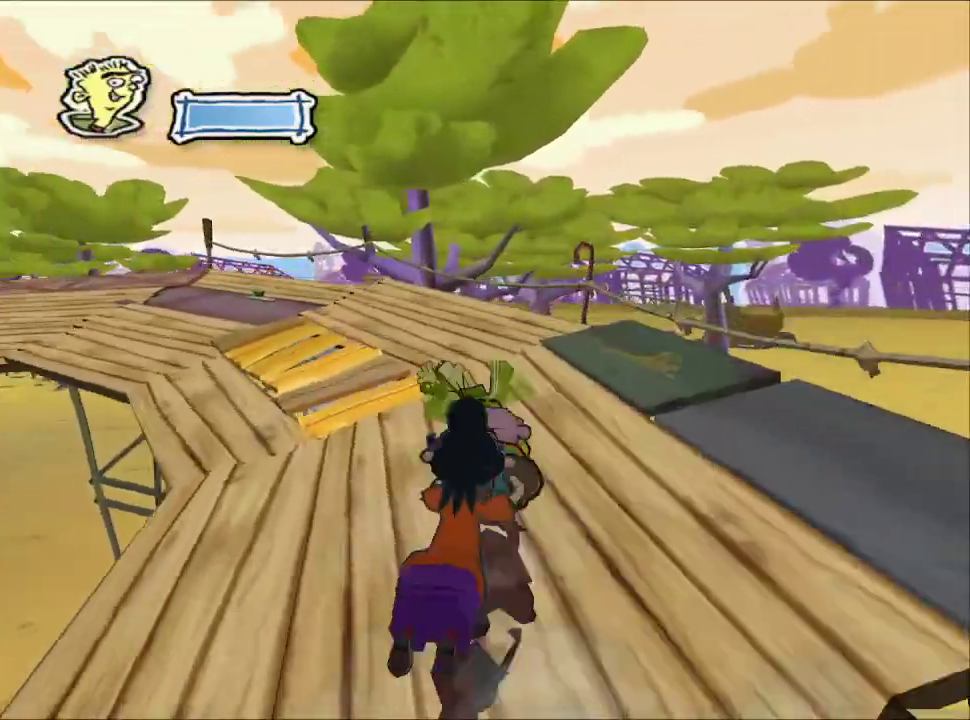
{"buttons": [], "left_stick": "up", "right_stick": "center"}
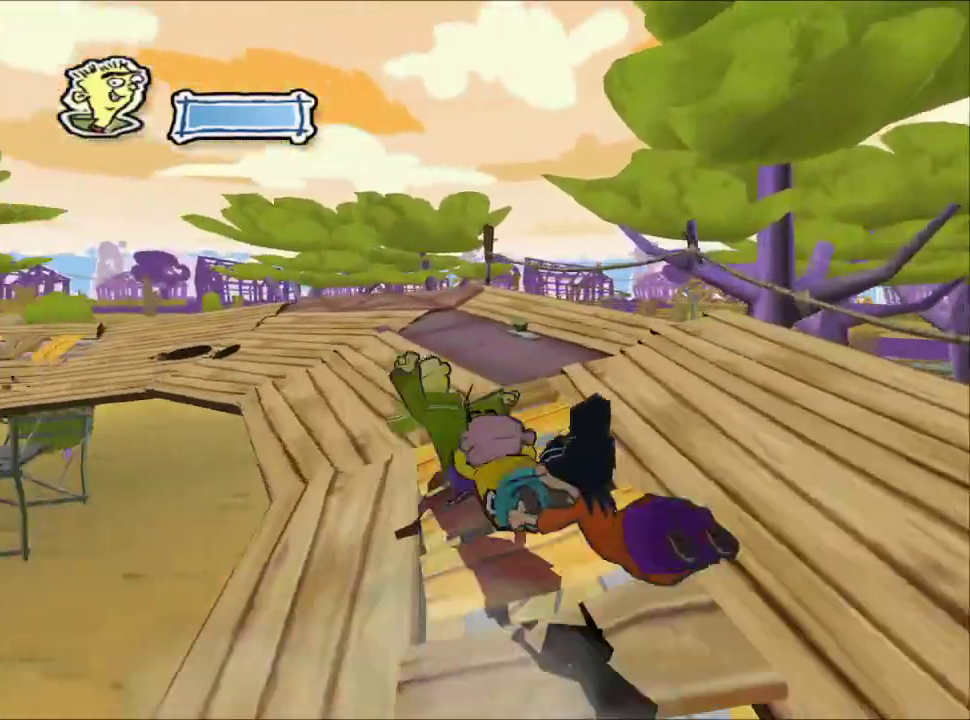
{"buttons": [], "left_stick": "up", "right_stick": "center"}
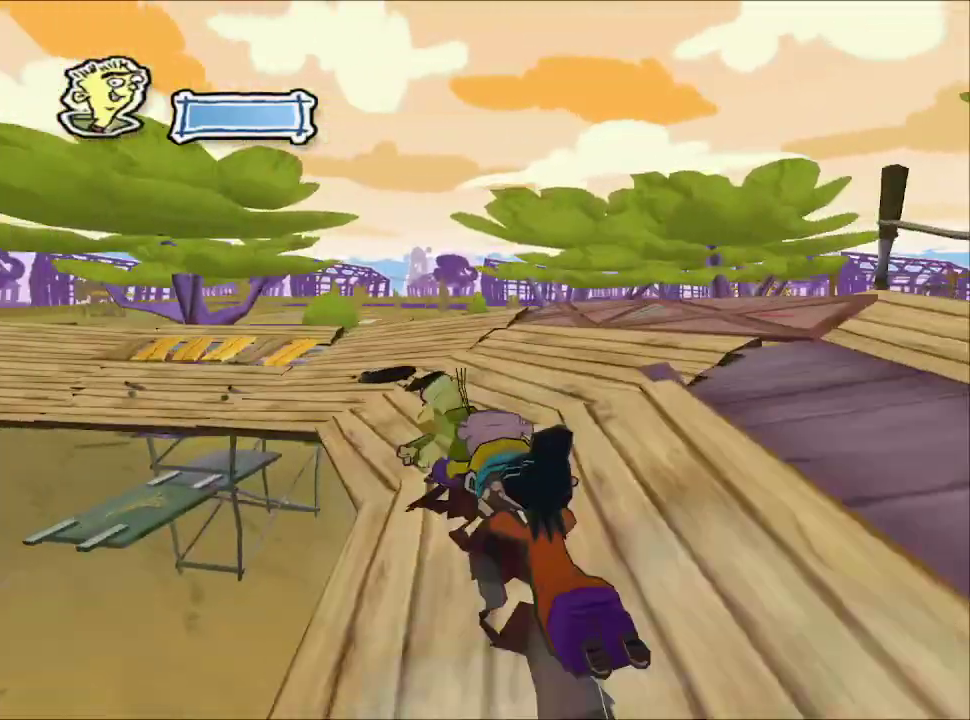
{"buttons": [], "left_stick": "up-left", "right_stick": "center"}
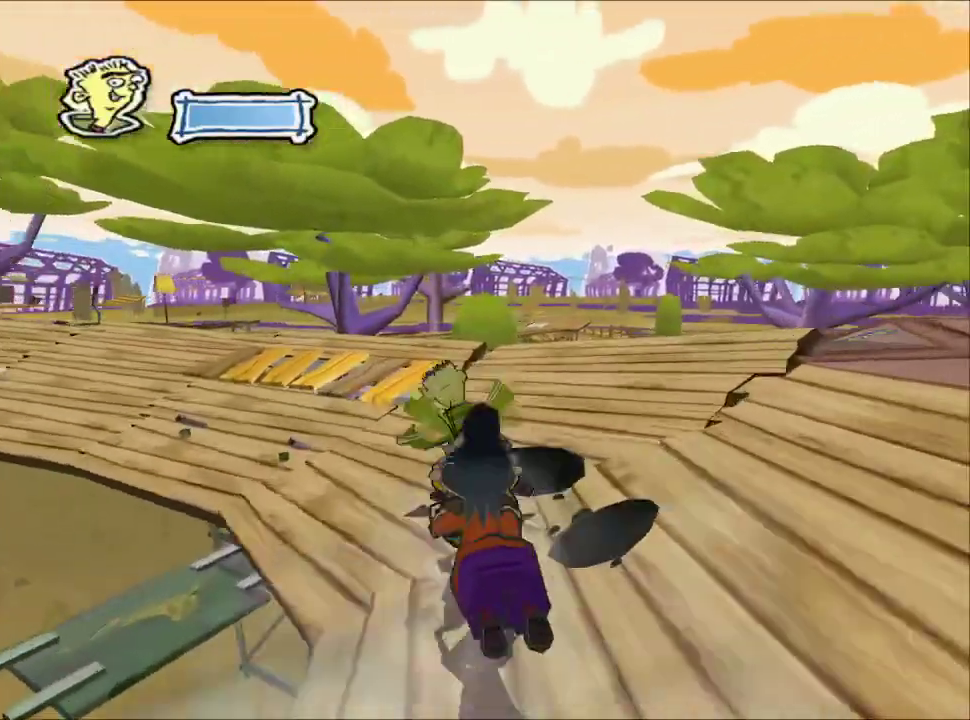
{"buttons": [], "left_stick": "up", "right_stick": "center"}
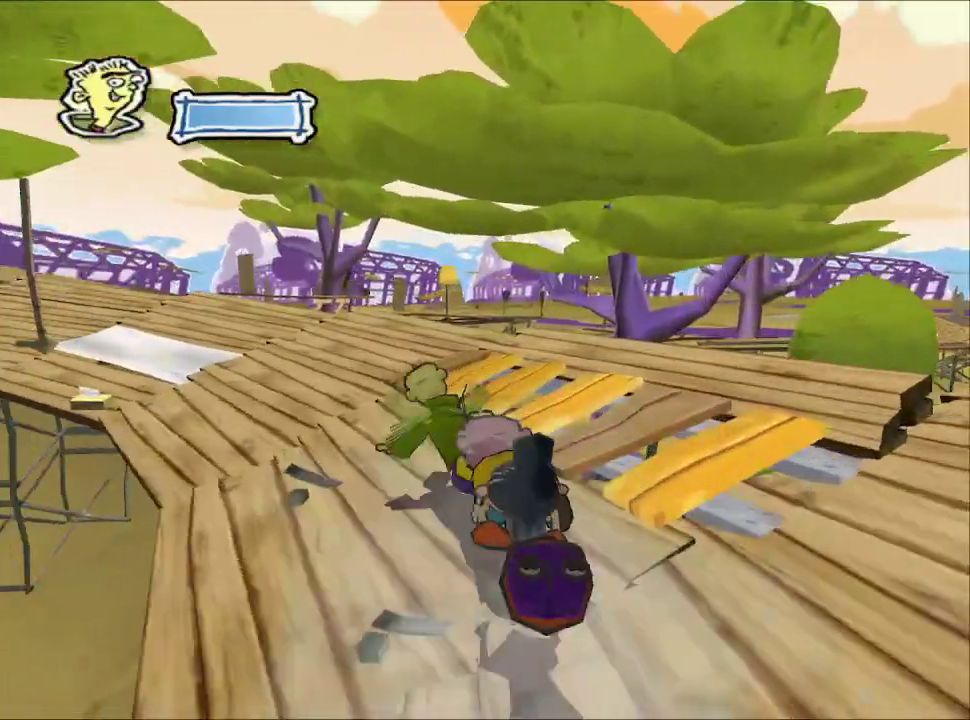
{"buttons": [], "left_stick": "up-left", "right_stick": "center"}
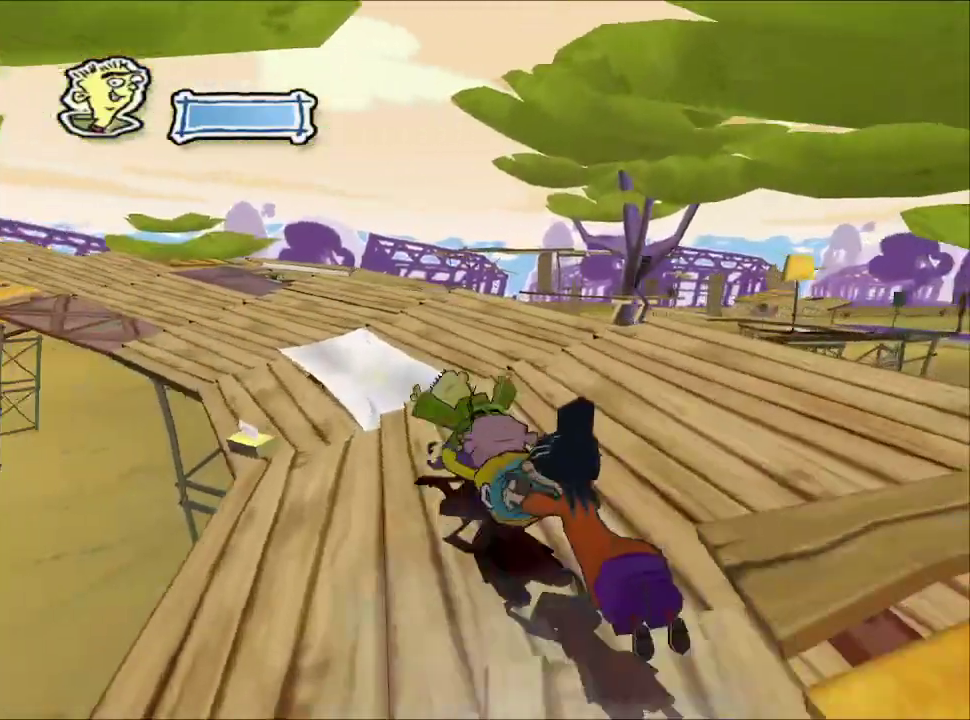
{"buttons": [], "left_stick": "up-left", "right_stick": "center", "events": []}
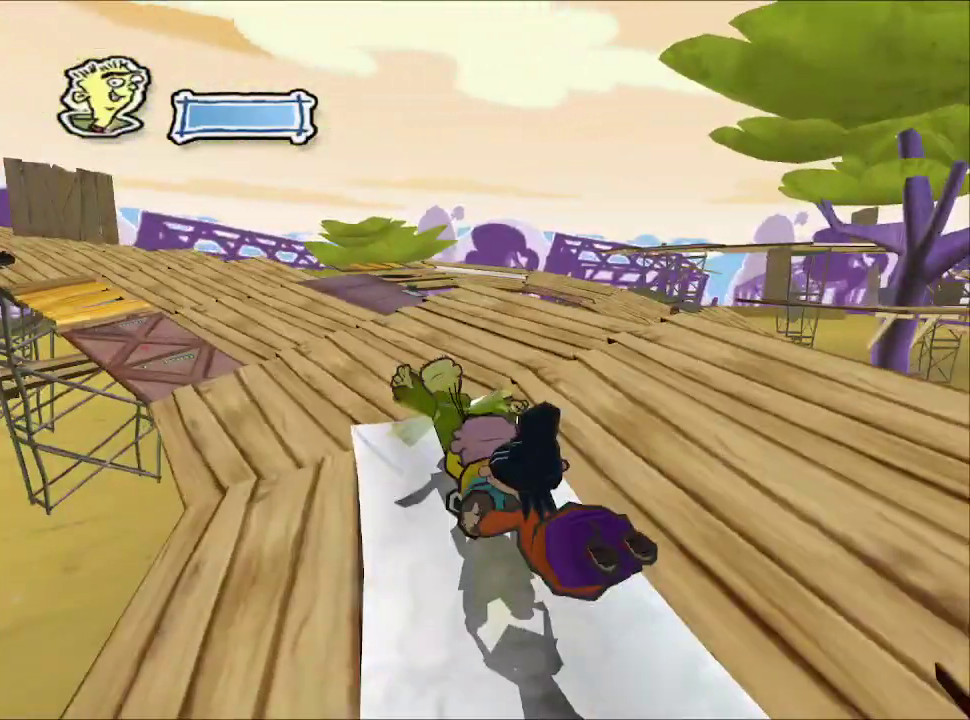
{"buttons": [], "left_stick": "up-left", "right_stick": "center", "events": []}
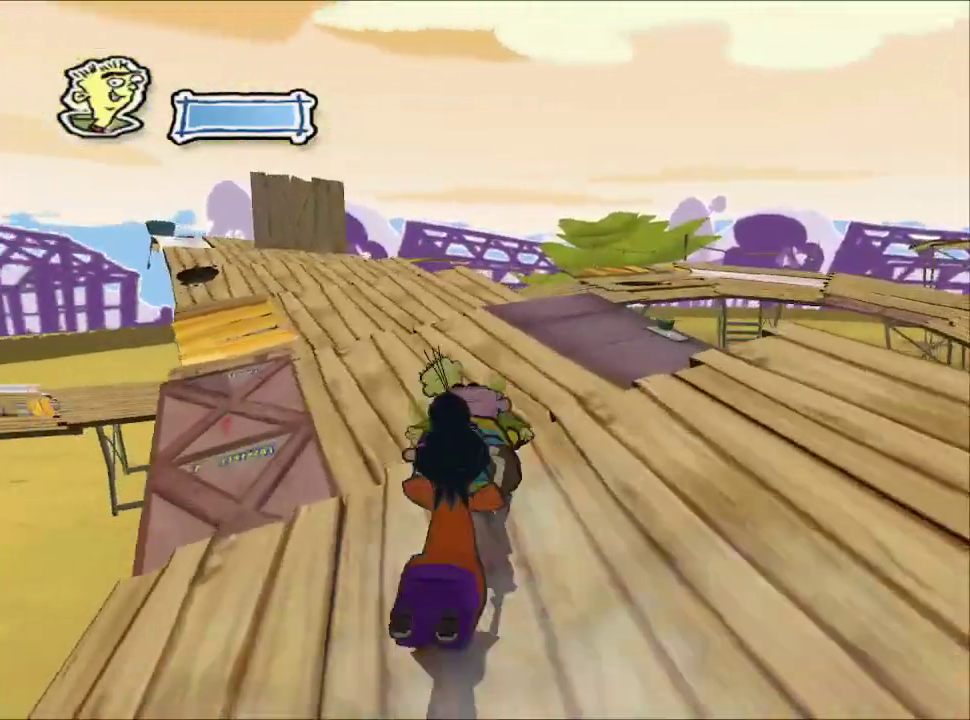
{"buttons": [], "left_stick": "up", "right_stick": "center"}
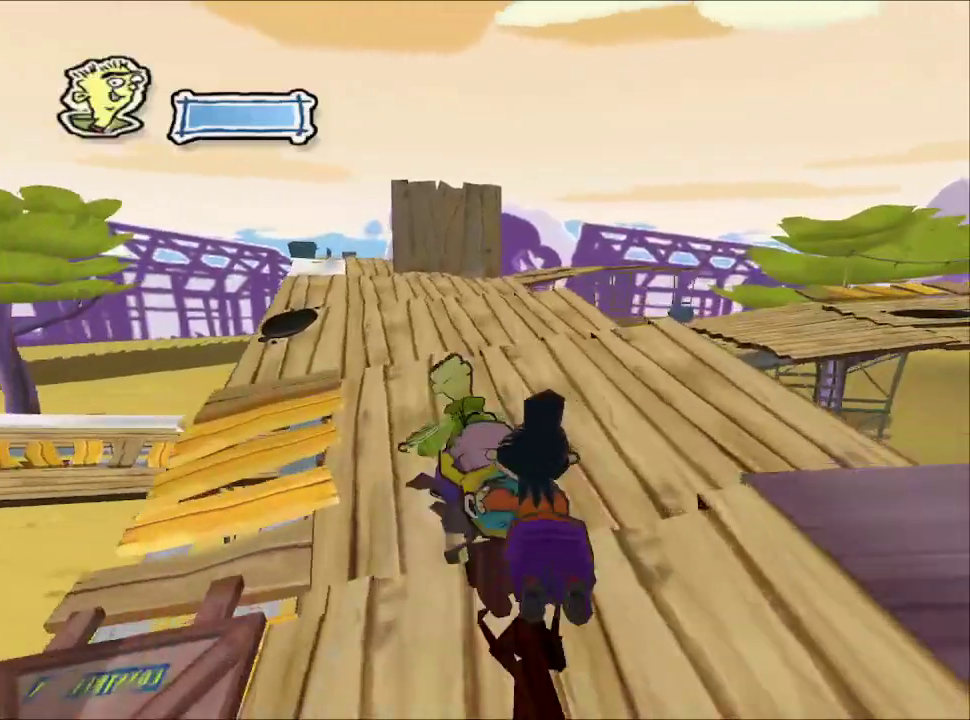
{"buttons": [], "left_stick": "up", "right_stick": "center"}
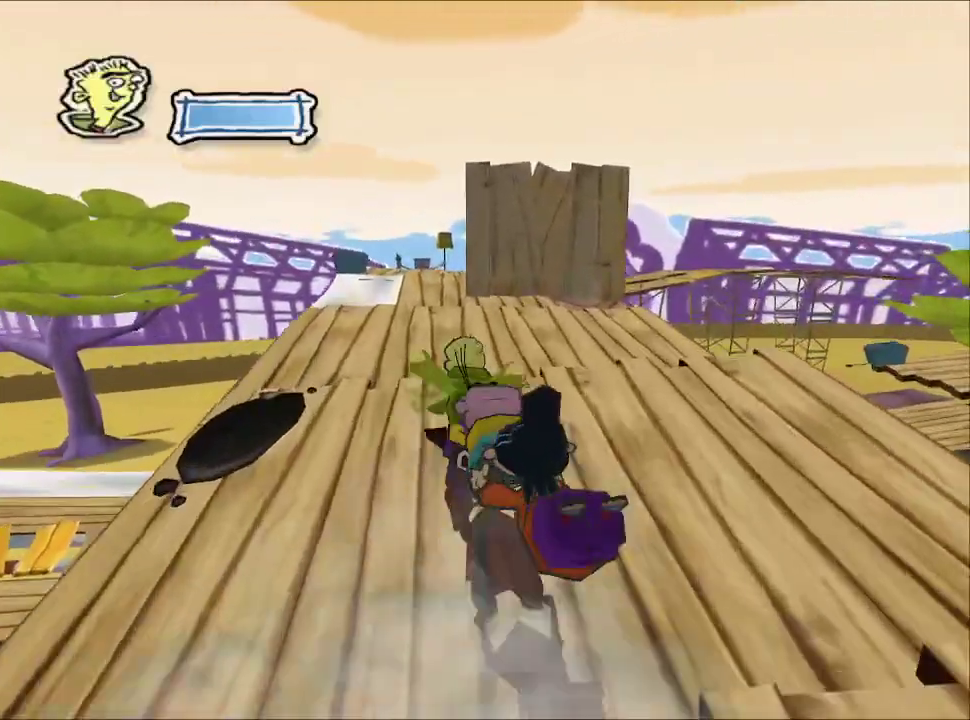
{"buttons": [], "left_stick": "up", "right_stick": "center", "events": []}
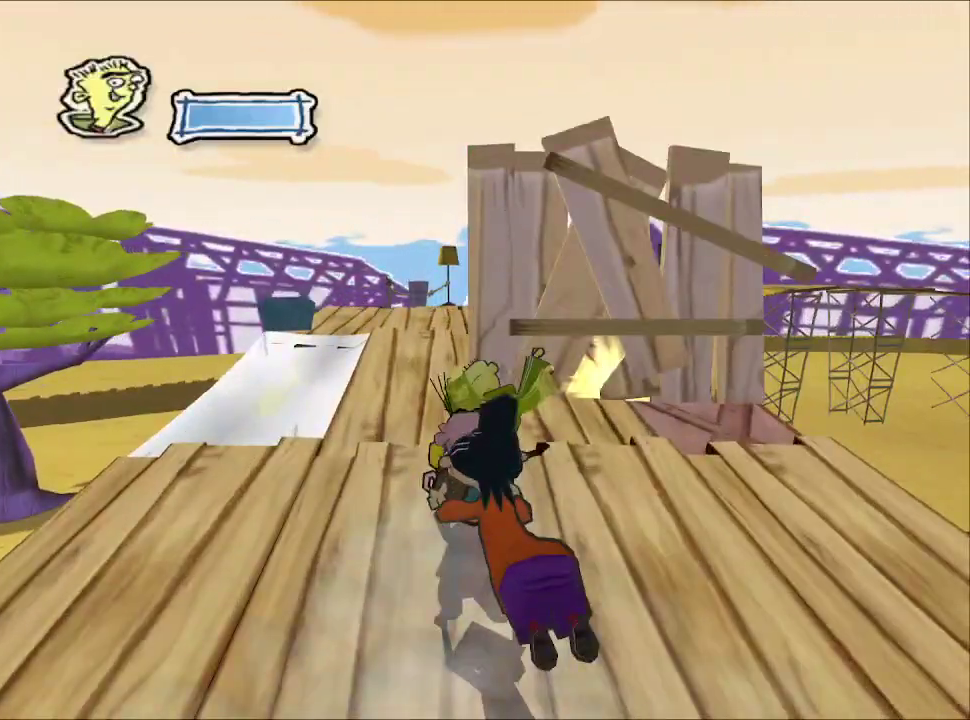
{"buttons": [], "left_stick": "up", "right_stick": "center", "events": []}
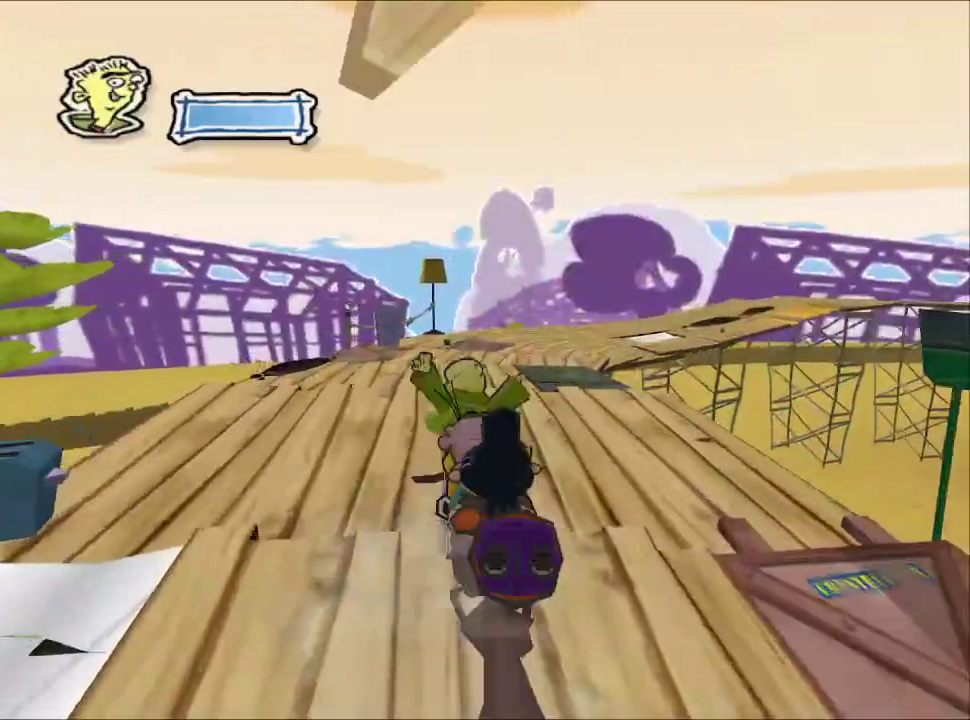
{"buttons": [], "left_stick": "up-right", "right_stick": "center", "events": [[500, "left_stick", "up-right"]]}